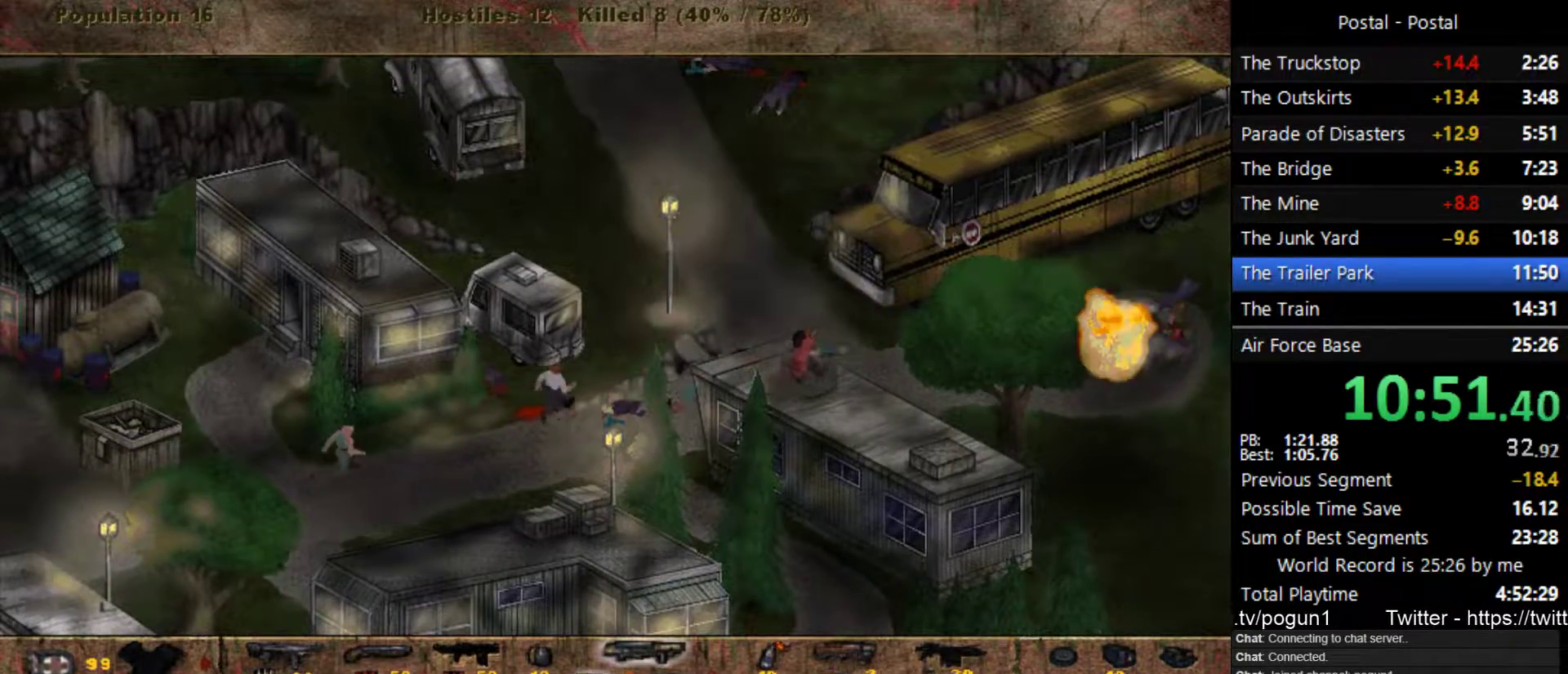
Gameplay with keyboard; each line is a JSON object with the keys held at the frame after it. "events" lists presses ("down") and releases ("up") of ".", "/", "0", "1", "2", "3", "4", "5", "6", "7", "8", "9", "a", "alt_l", "alt_r", "b", "backslash", "backspace", "c", "caps_lock", "comma", "ctrl_l", "ctrl_r", "d", "e", "equals", "escape", "f", "f1", "f10", "f11", "f12", "f2", "f3", "f4", "f5", "f6", "f7", "f8", "f9", "g", "h", "i", "j", "k", "l", "lbracket", "m", "minus", "n", "o", "p", "q", "quote", "r", "rbracket", "return", "s", "semicolon", "shift_l", "shift_r", "space", "super_l", "super_r", "t", "tab", "tilde", "u", "v", "w", "x", "y" and "z" between this image and that frame as [ms after this image, input, new state], when the widget could be followed in between. No other keys are recorded. Mouse input is not recorded.
{"keys": ["a", "s"], "events": [[100, "s", "down"]]}
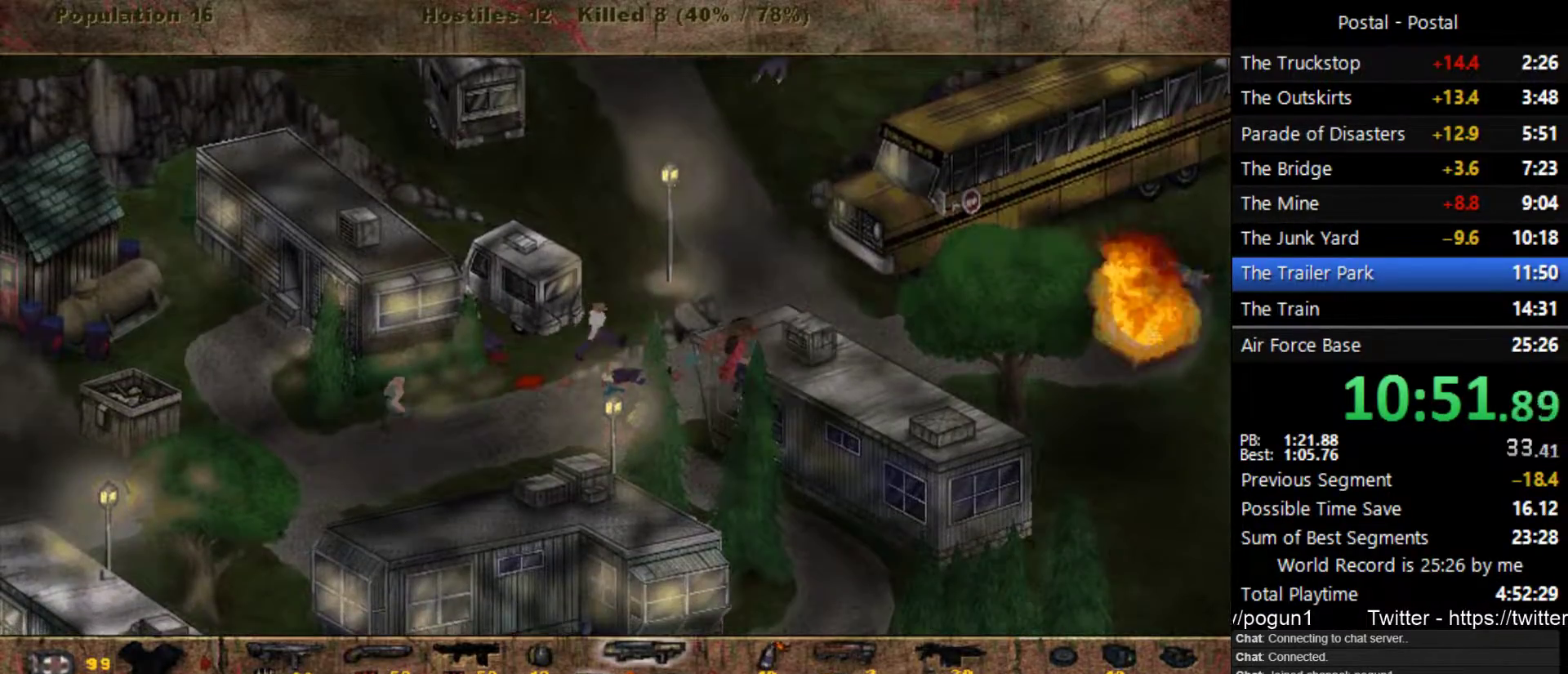
{"keys": ["a", "s"], "events": [[333, "s", "up"], [433, "s", "down"]]}
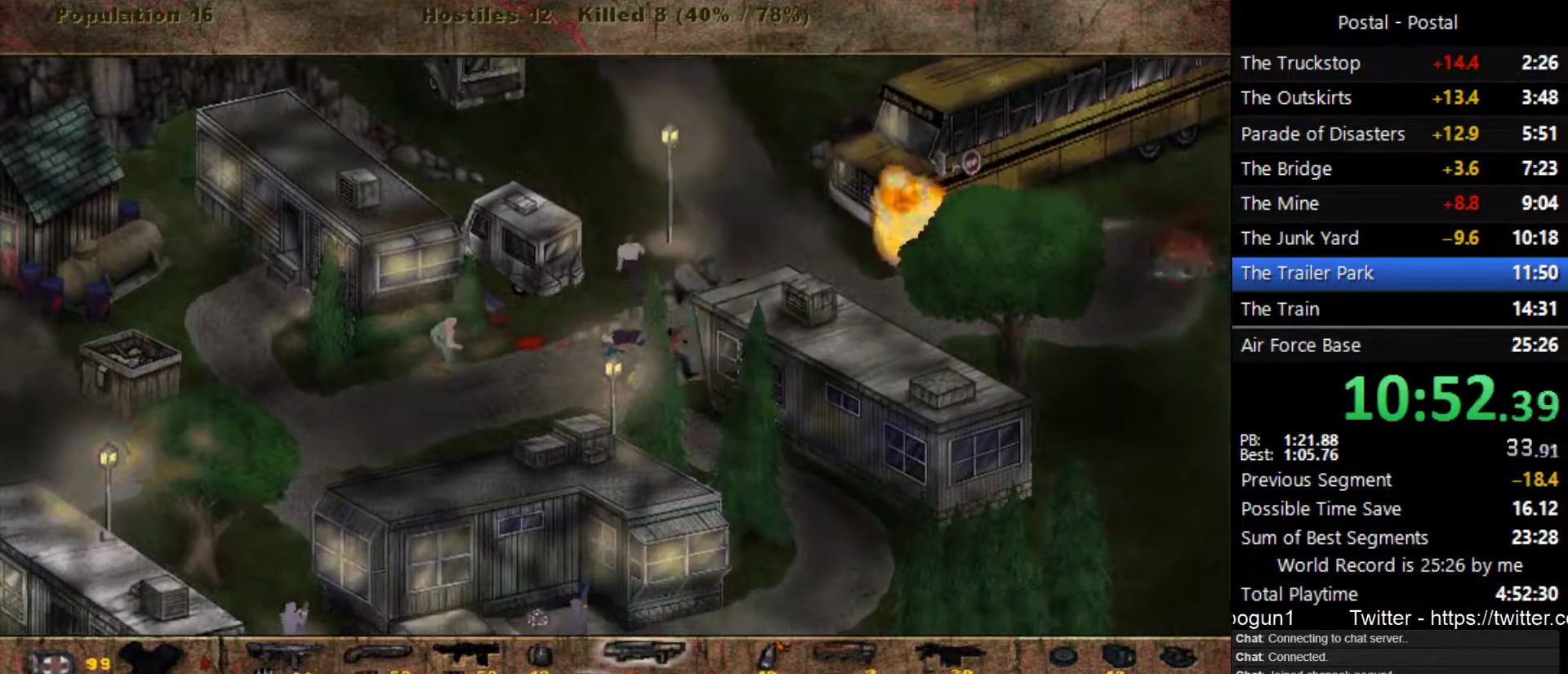
{"keys": ["a"], "events": [[33, "s", "up"]]}
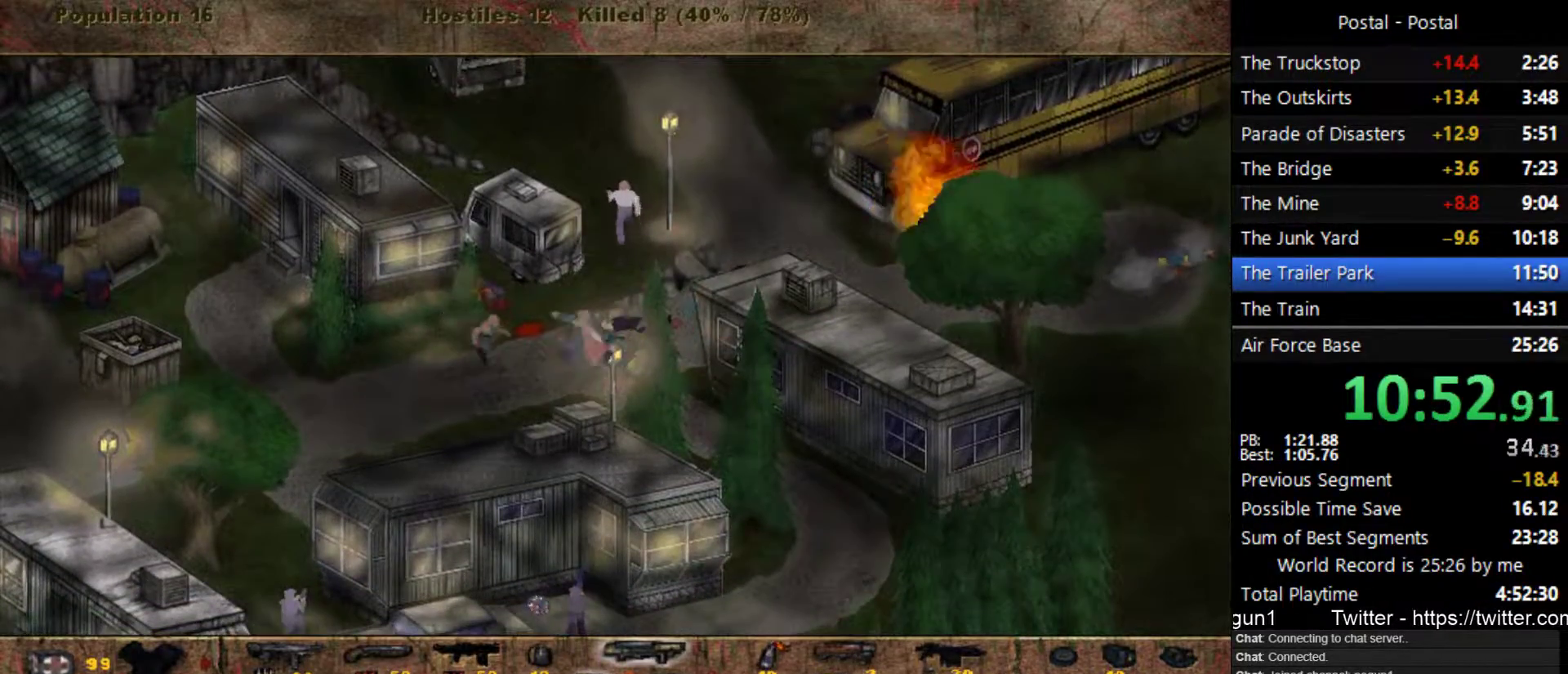
{"keys": ["d", "s"], "events": [[83, "s", "down"], [300, "a", "up"], [483, "d", "down"]]}
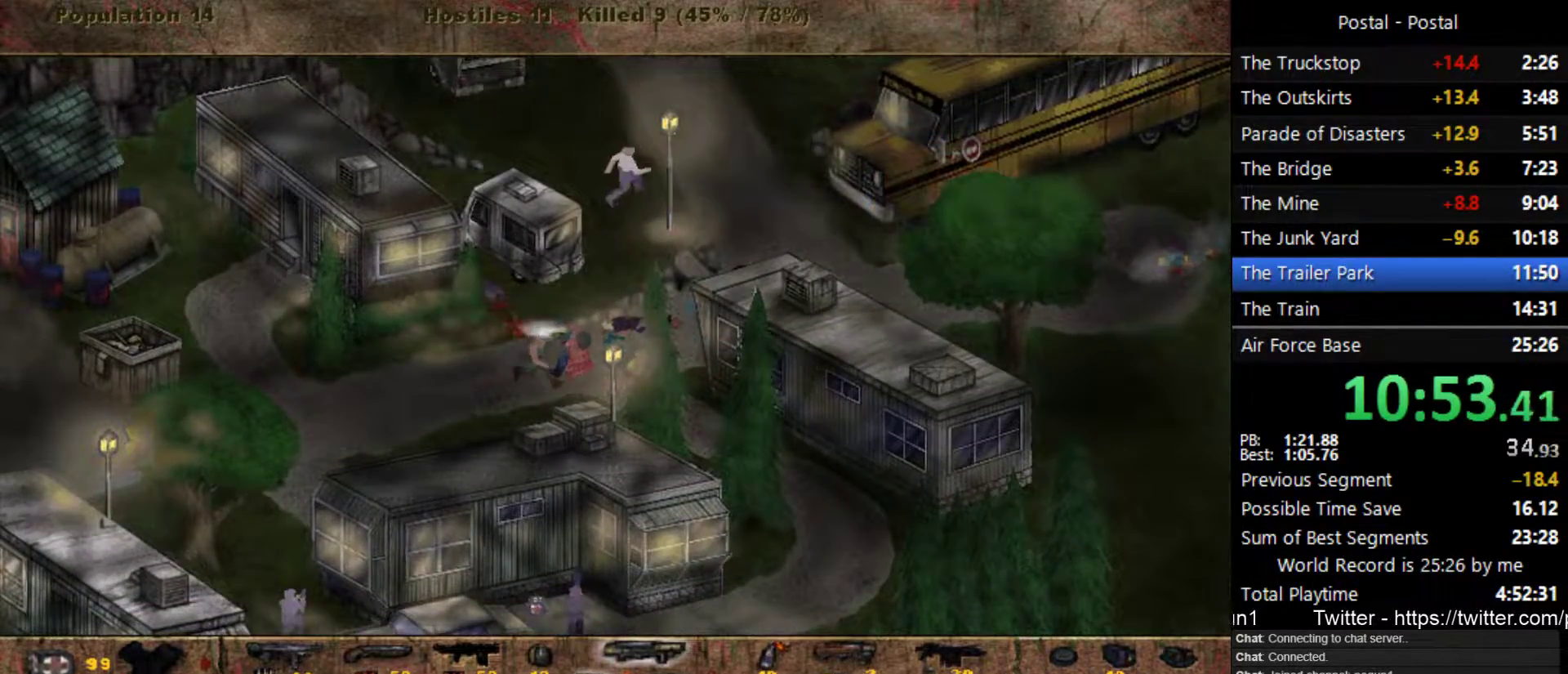
{"keys": ["a", "s"], "events": [[33, "s", "up"], [250, "s", "down"], [350, "d", "up"], [383, "a", "down"]]}
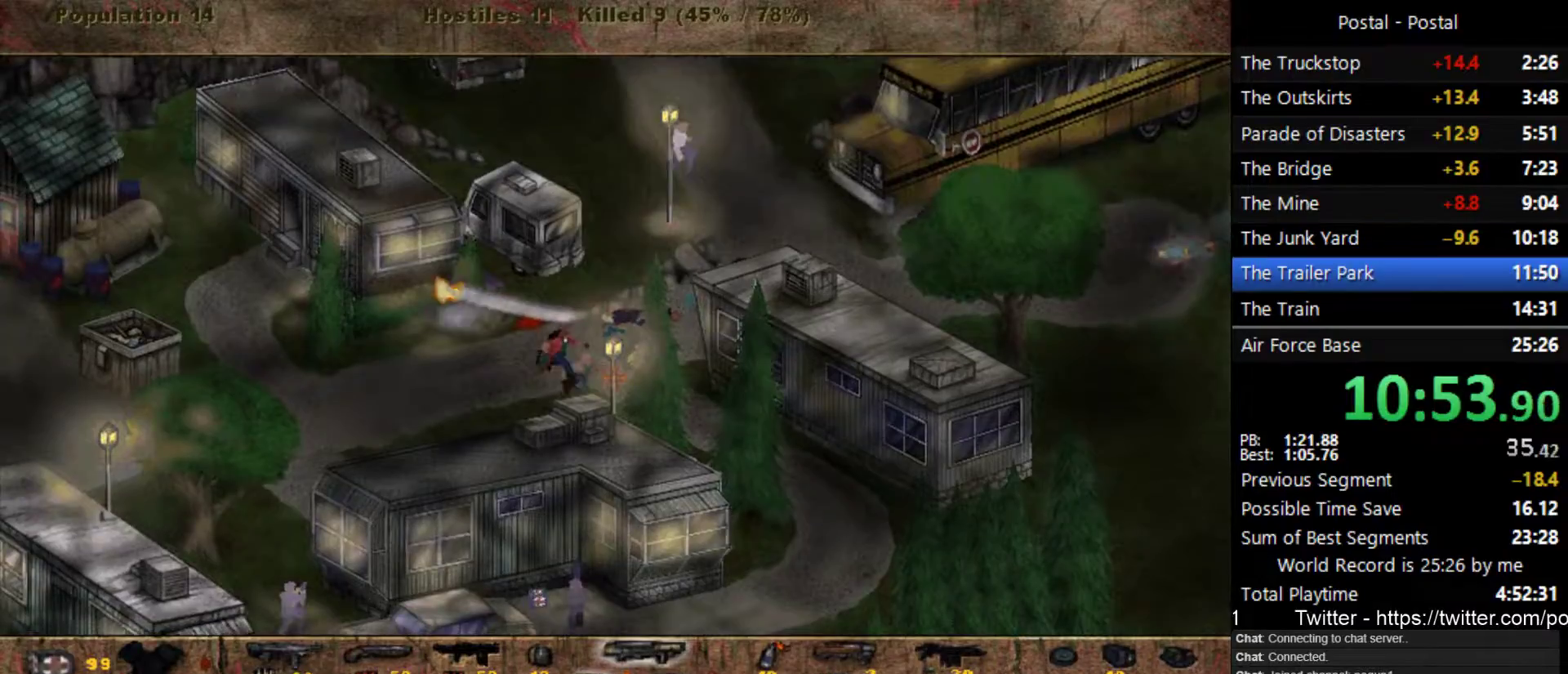
{"keys": [], "events": [[150, "s", "up"], [250, "a", "up"], [300, "d", "down"], [500, "d", "up"]]}
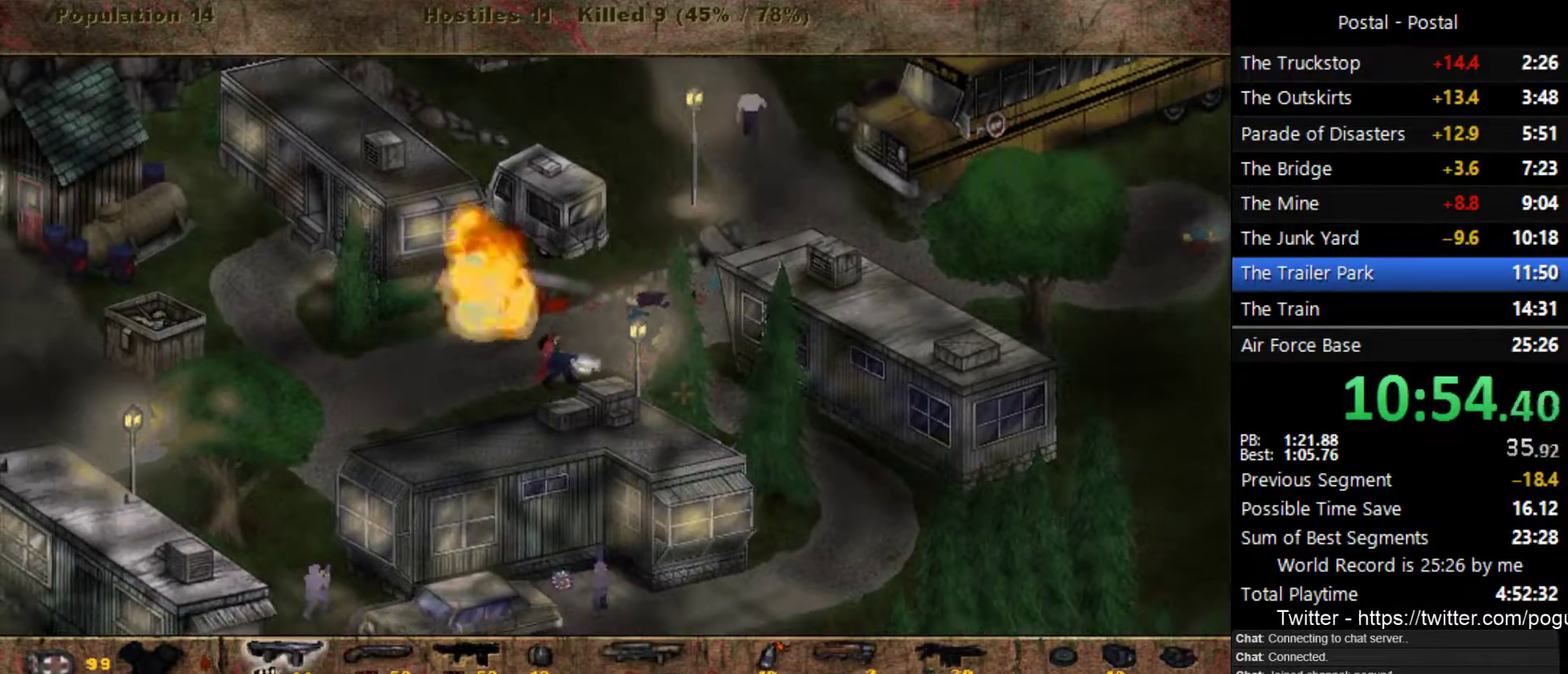
{"keys": ["a"], "events": [[283, "w", "down"], [350, "a", "down"], [400, "w", "up"]]}
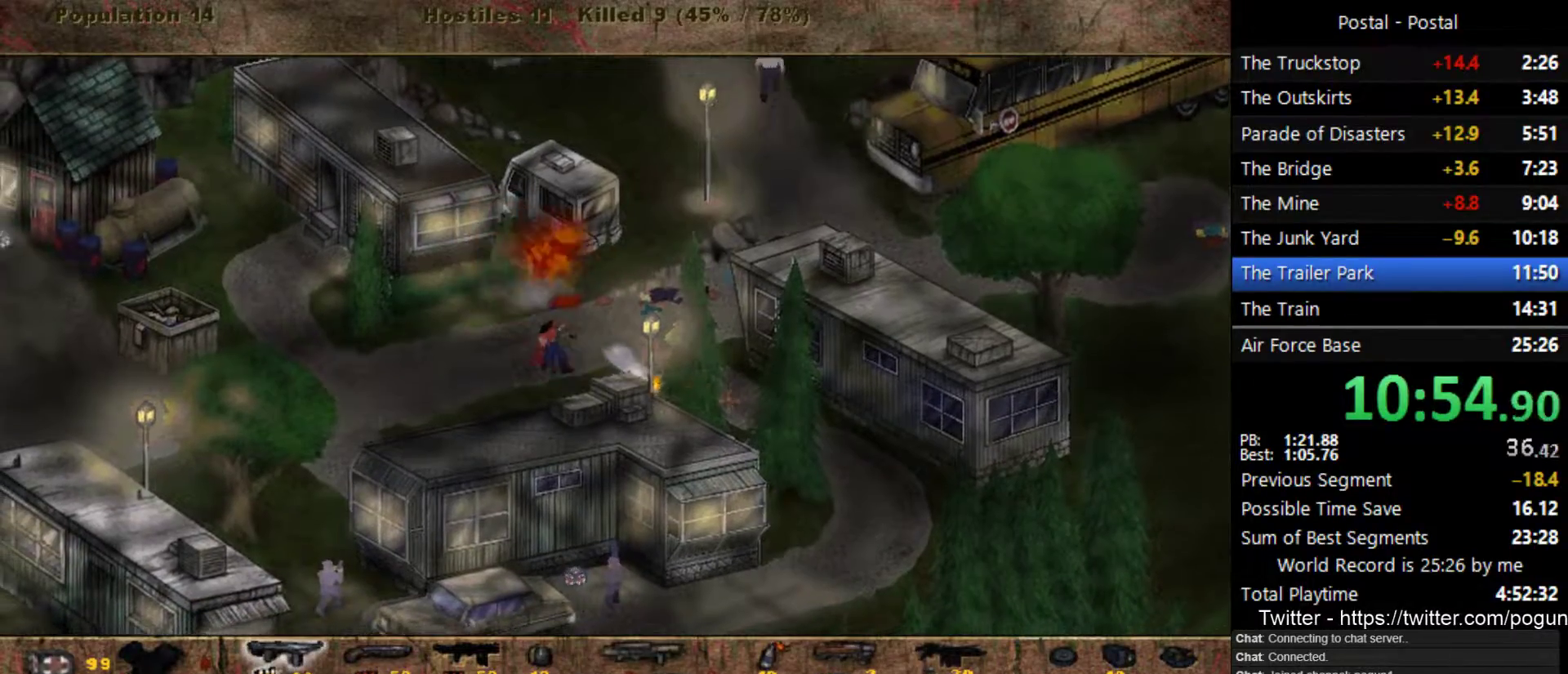
{"keys": ["a", "s"], "events": [[183, "s", "down"]]}
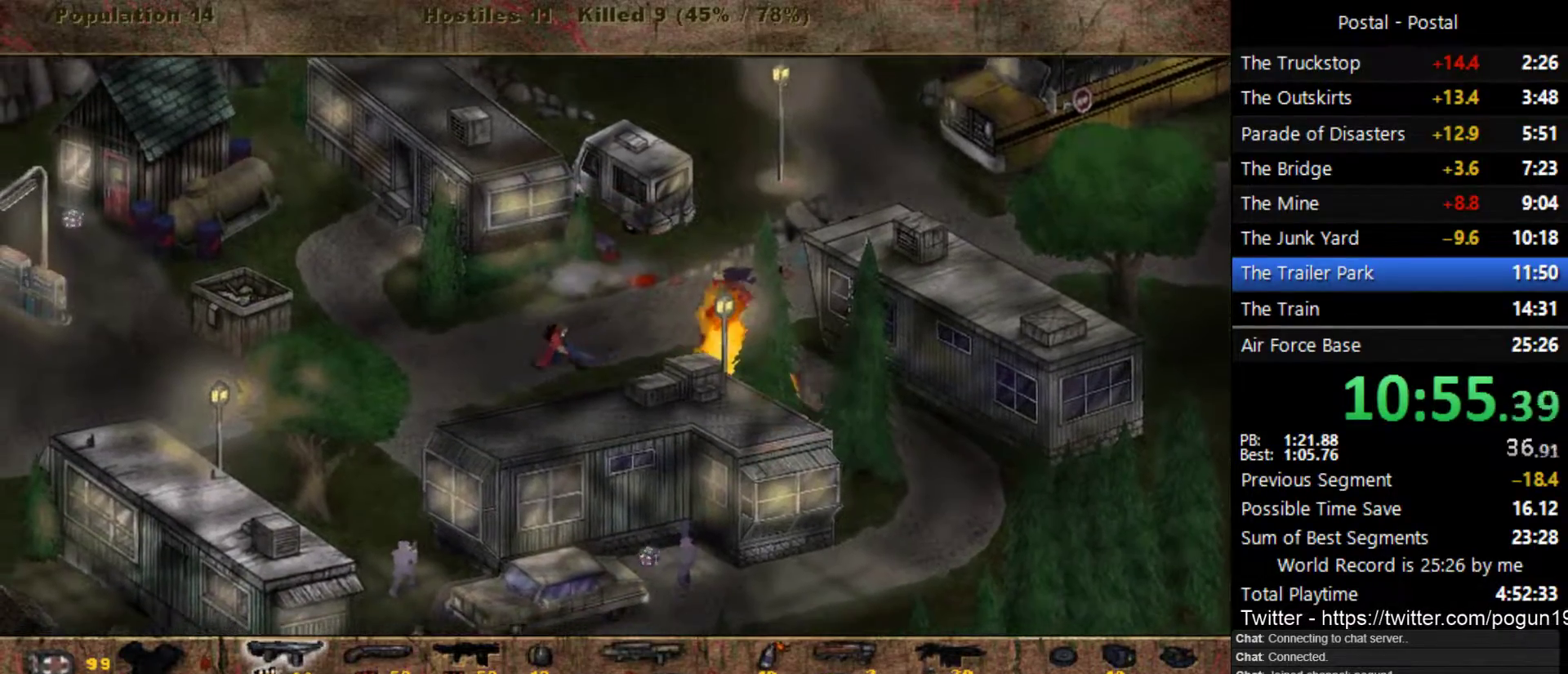
{"keys": ["a", "s"], "events": []}
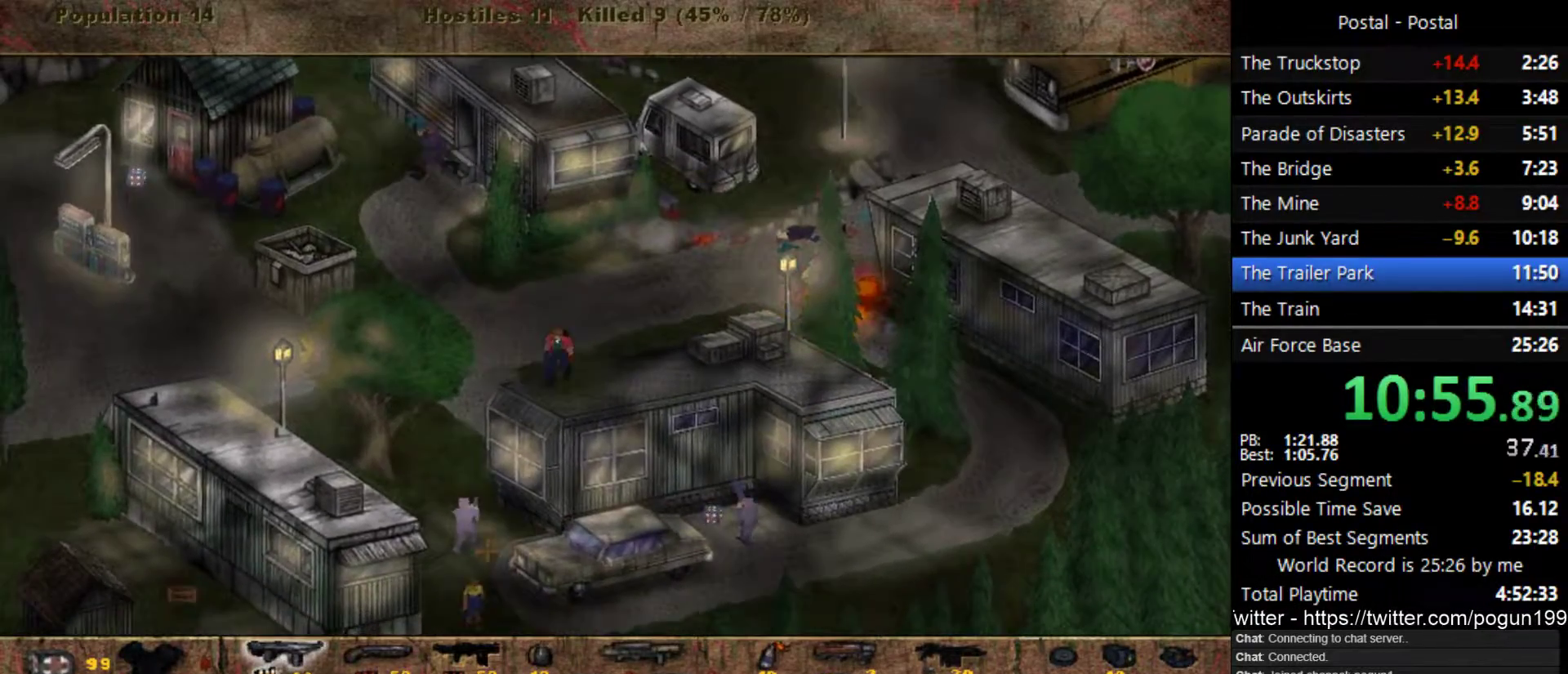
{"keys": ["a", "s"], "events": []}
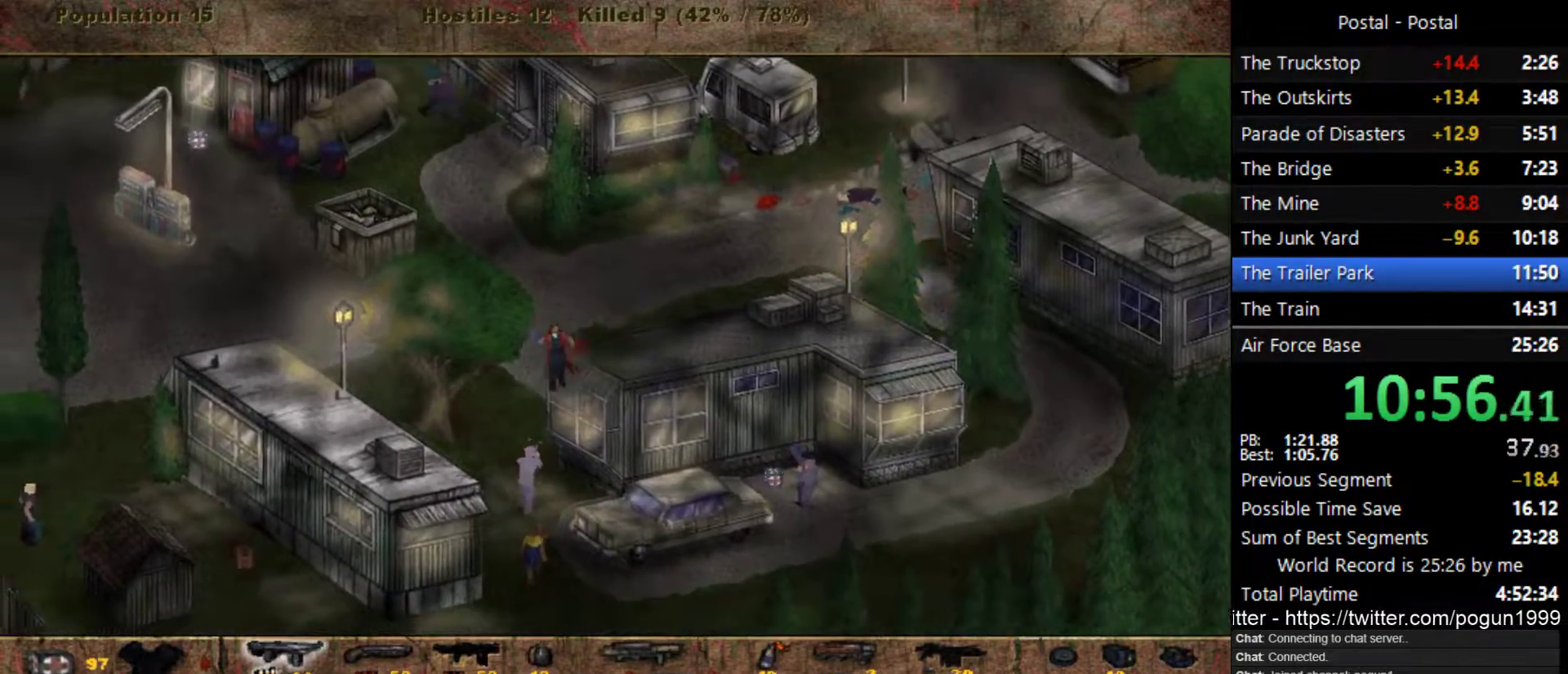
{"keys": ["s"], "events": [[250, "2", "down"], [333, "2", "up"], [383, "a", "up"]]}
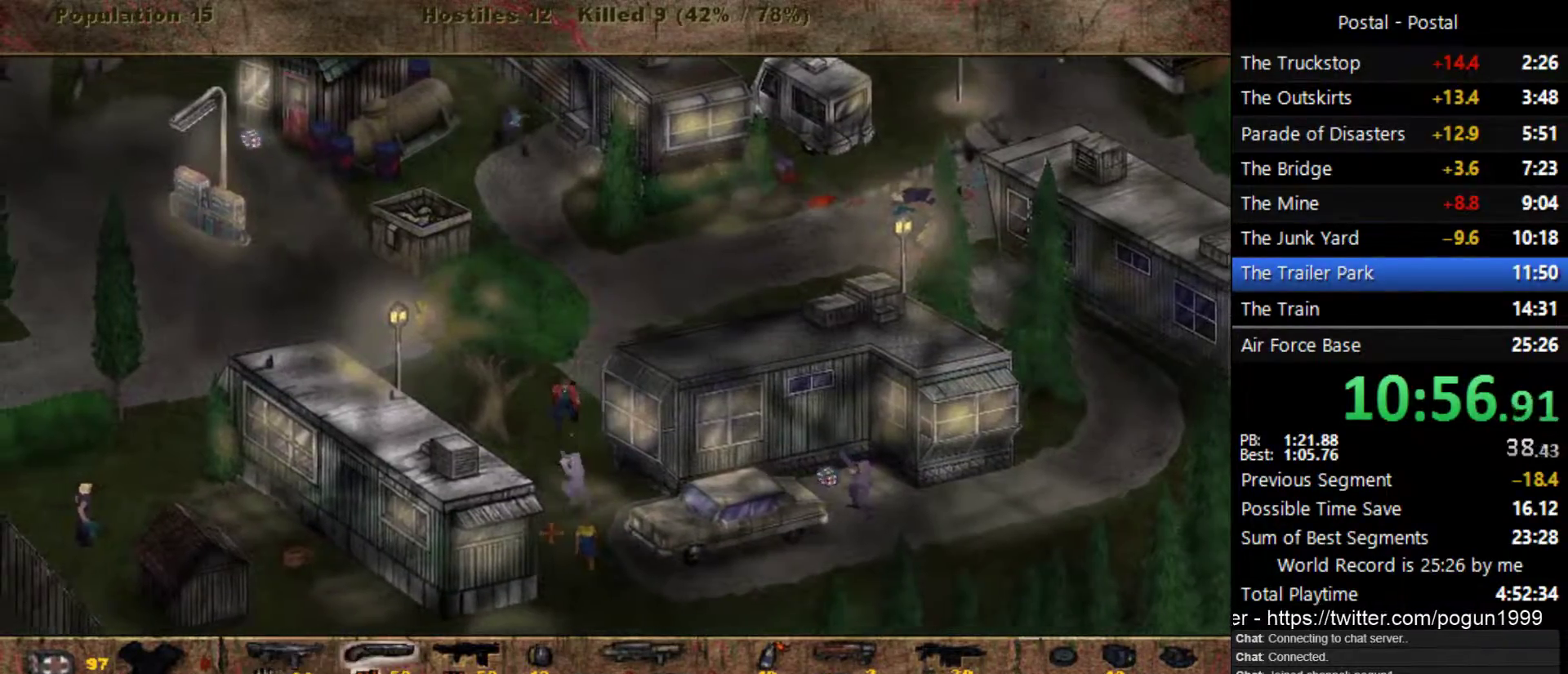
{"keys": ["s"], "events": []}
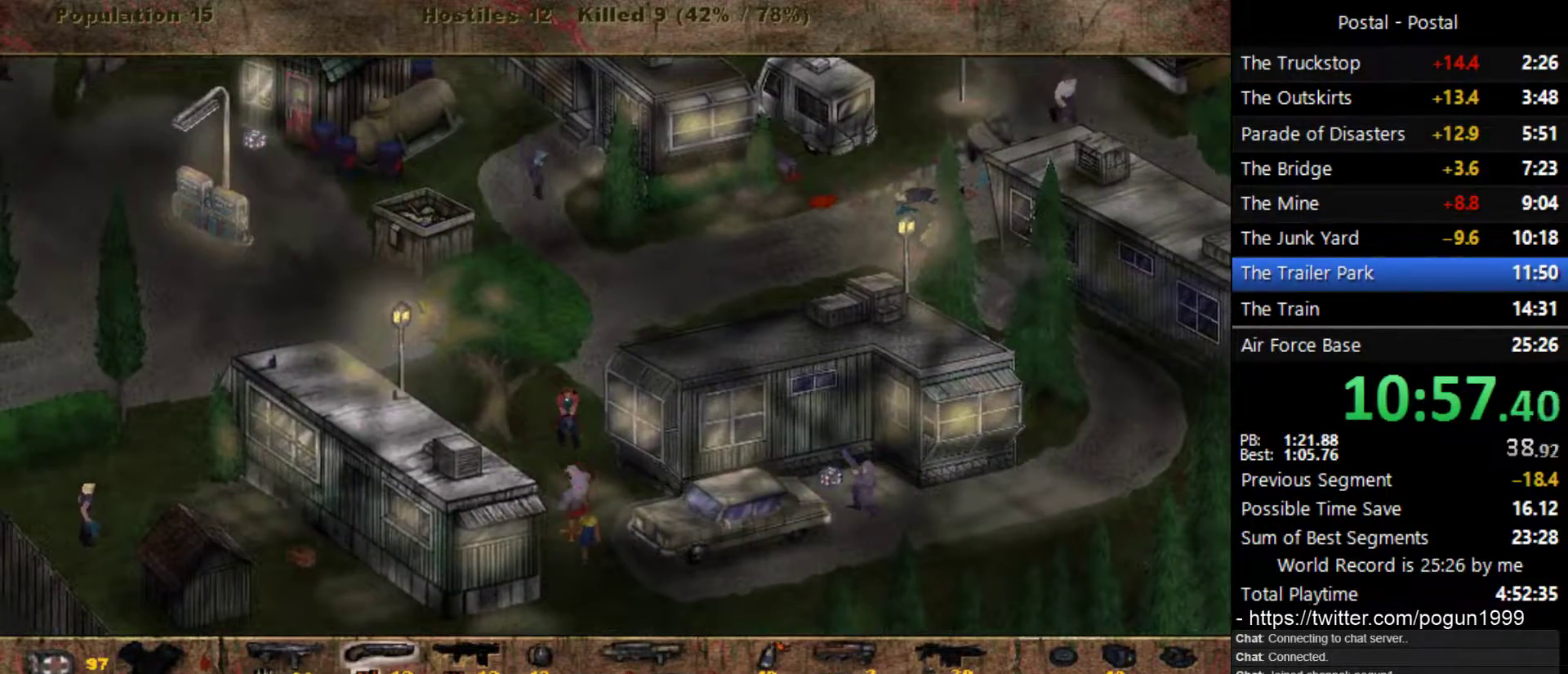
{"keys": ["s"], "events": []}
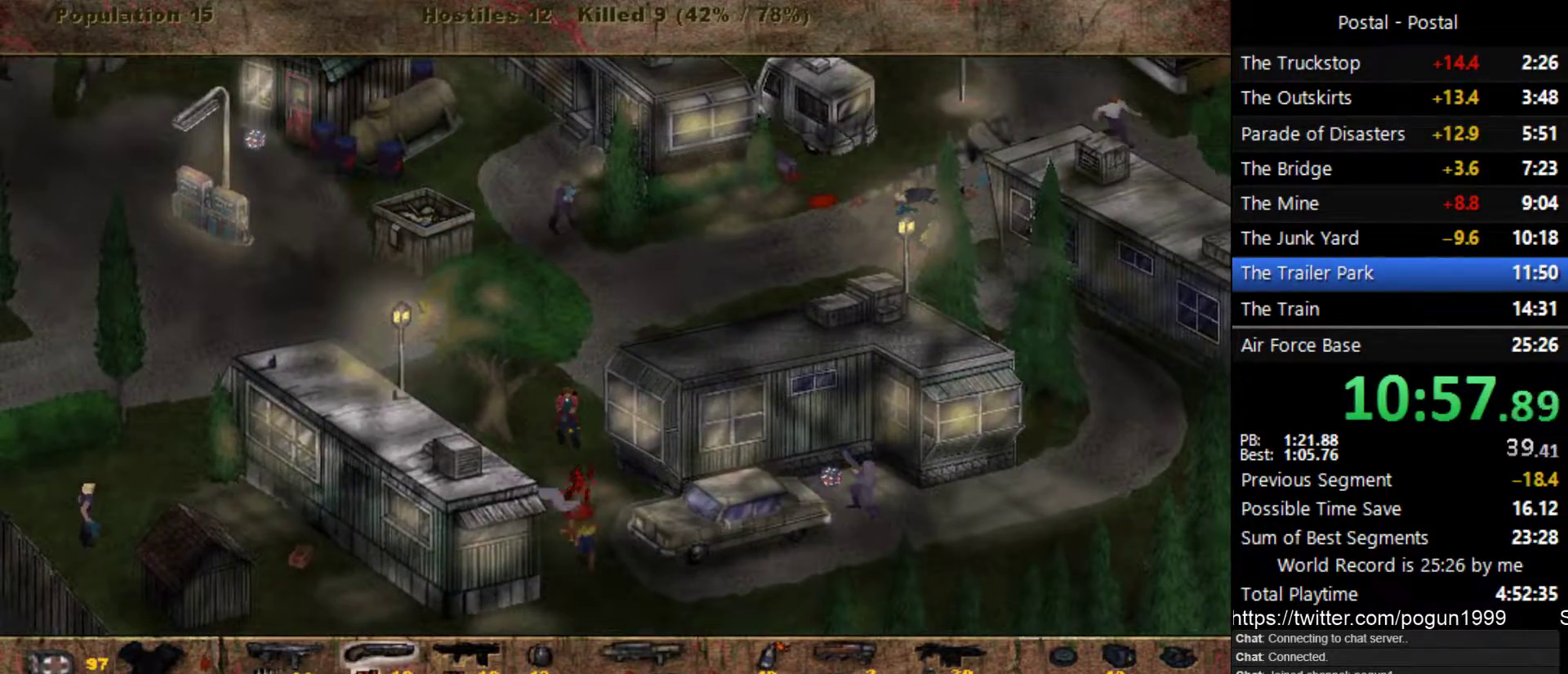
{"keys": ["w"], "events": [[200, "1", "down"], [200, "s", "up"], [283, "1", "up"], [300, "w", "down"]]}
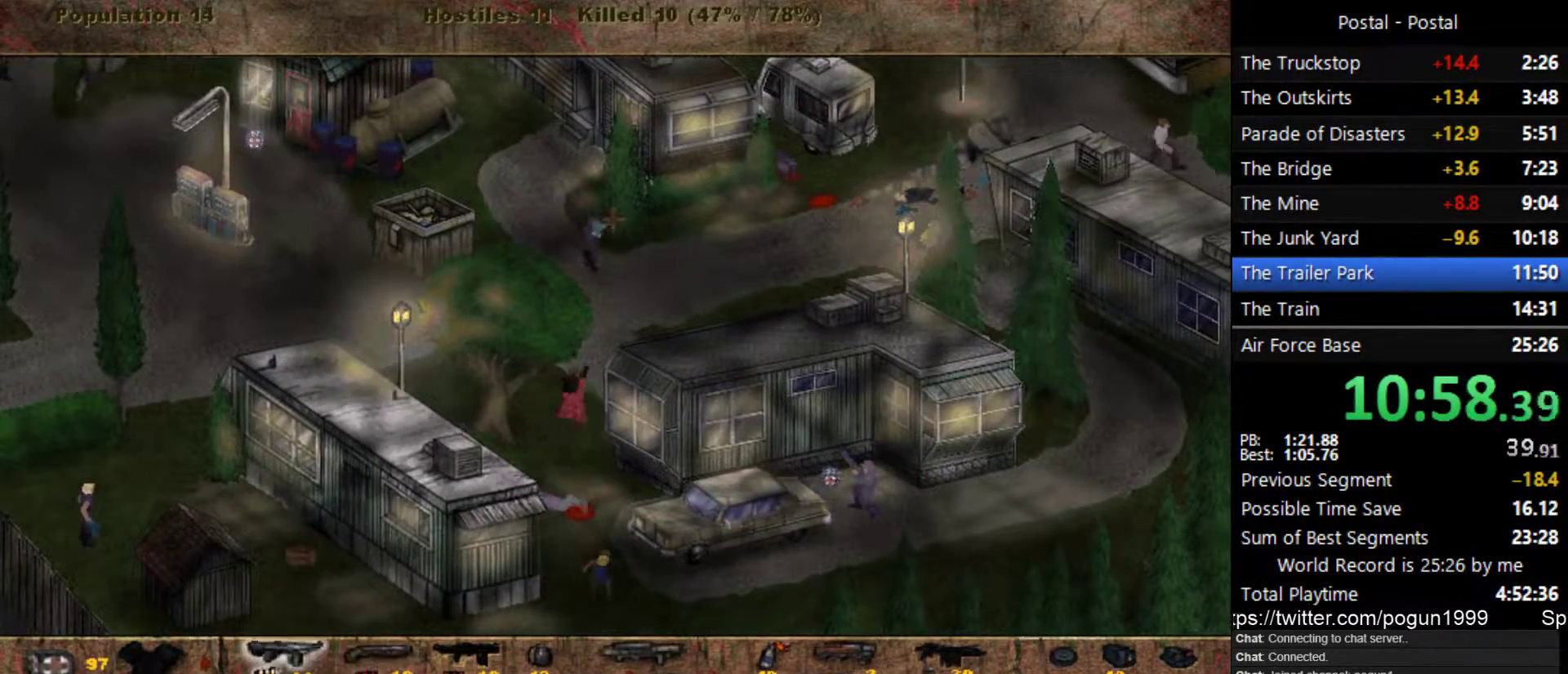
{"keys": ["w"], "events": []}
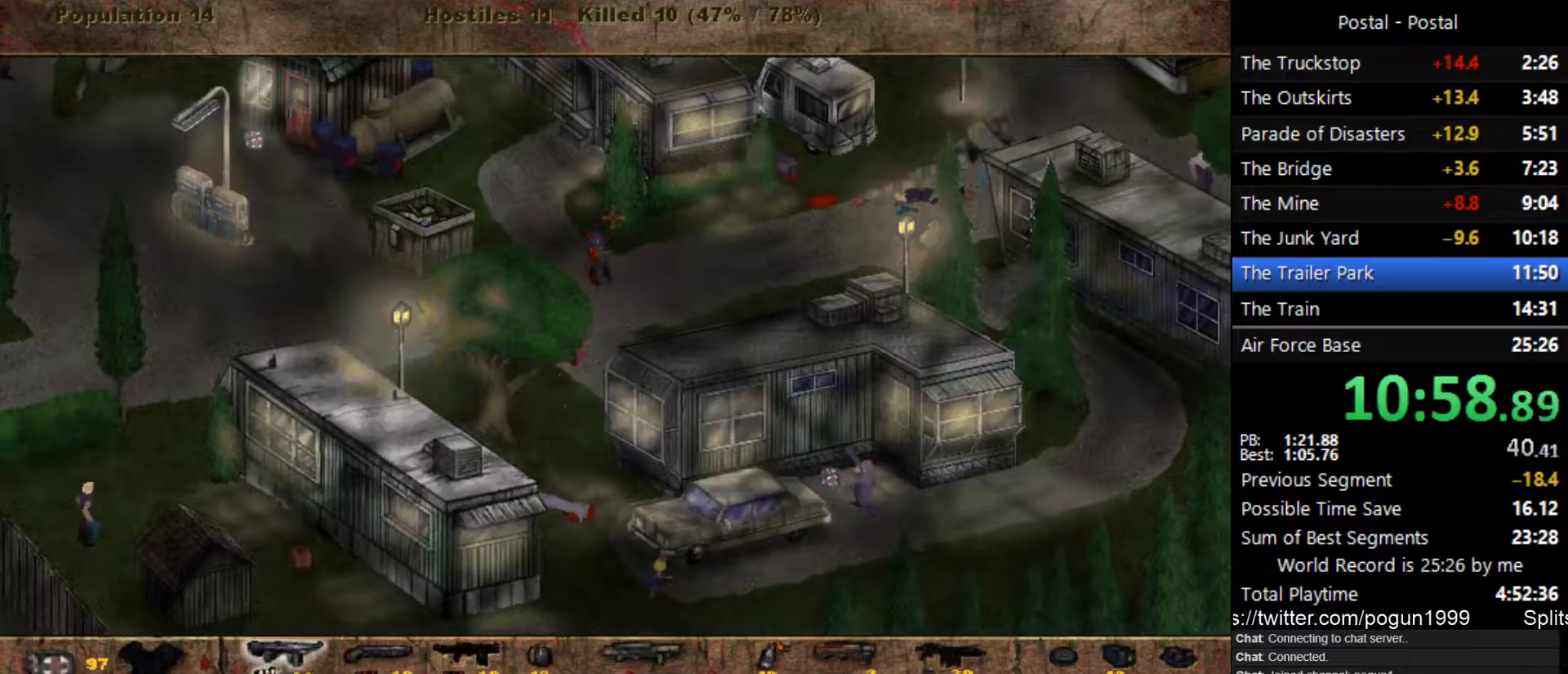
{"keys": ["d"], "events": [[400, "w", "up"], [433, "d", "down"]]}
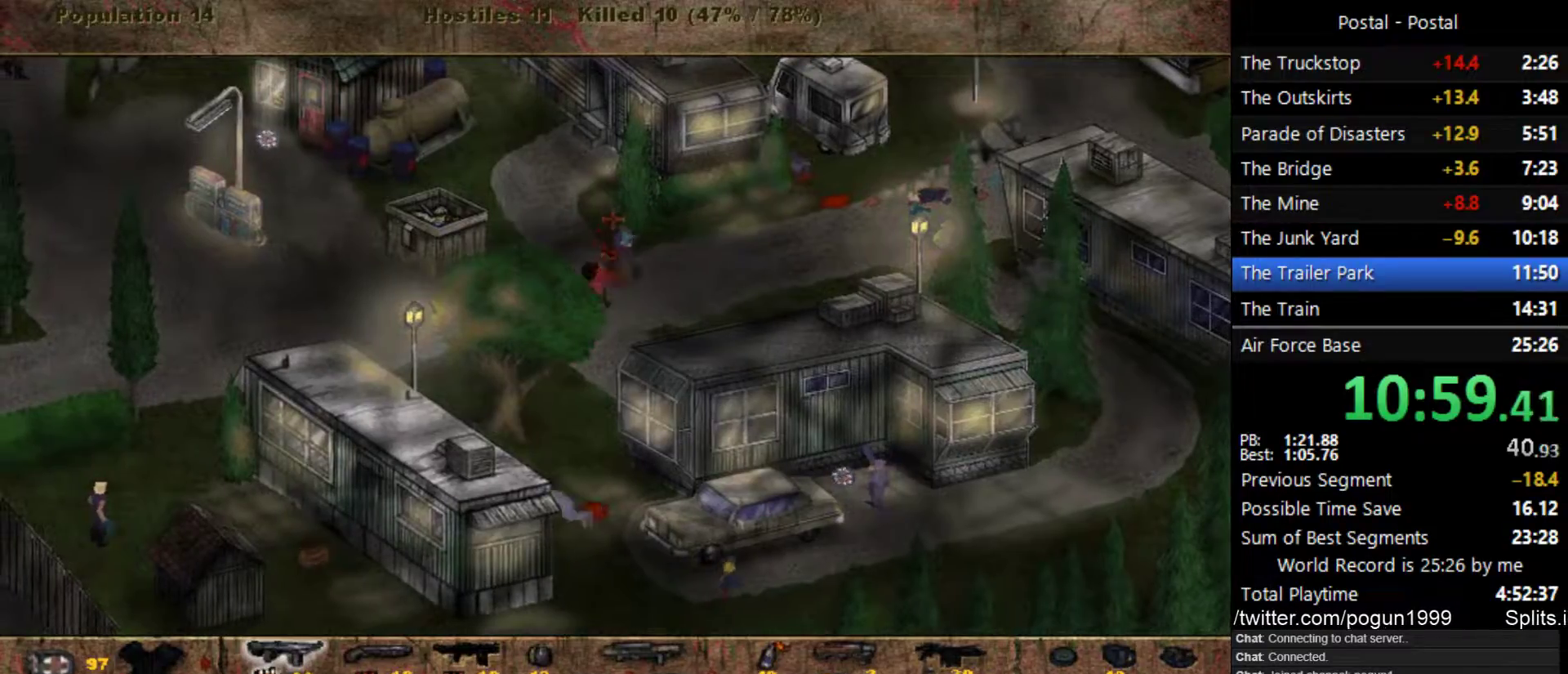
{"keys": ["s"], "events": [[100, "d", "up"], [100, "s", "down"], [250, "a", "down"], [300, "2", "down"], [400, "2", "up"], [400, "a", "up"]]}
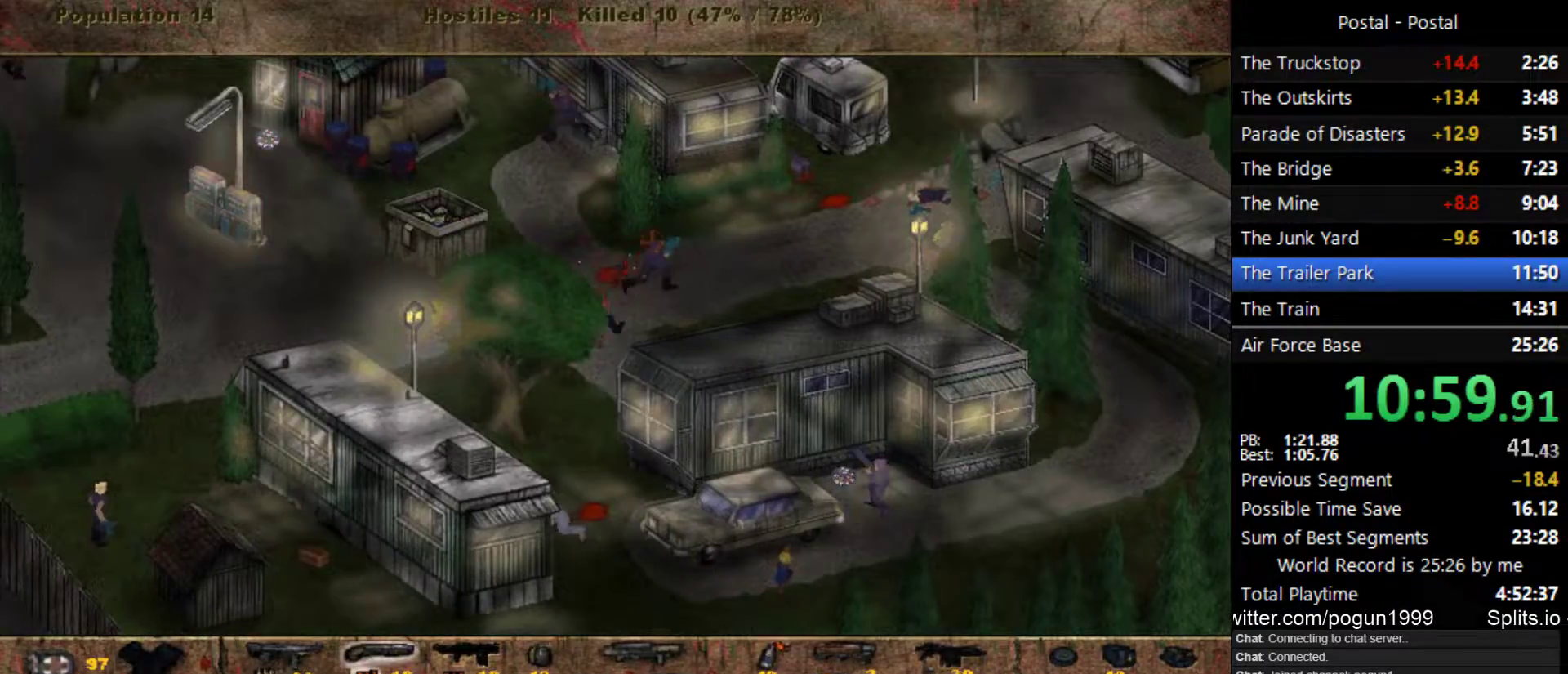
{"keys": ["d", "w"], "events": [[200, "s", "up"], [367, "w", "down"], [417, "d", "down"]]}
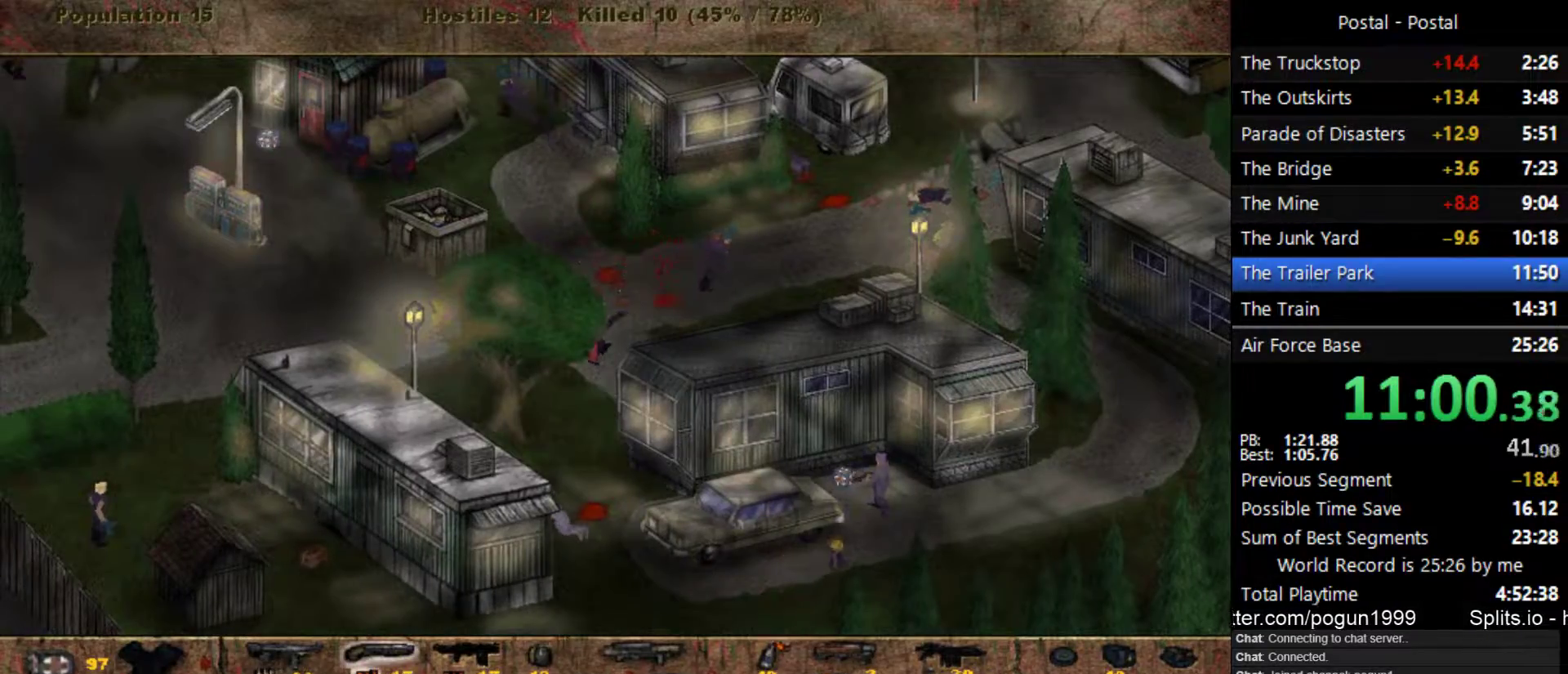
{"keys": ["d", "w"], "events": []}
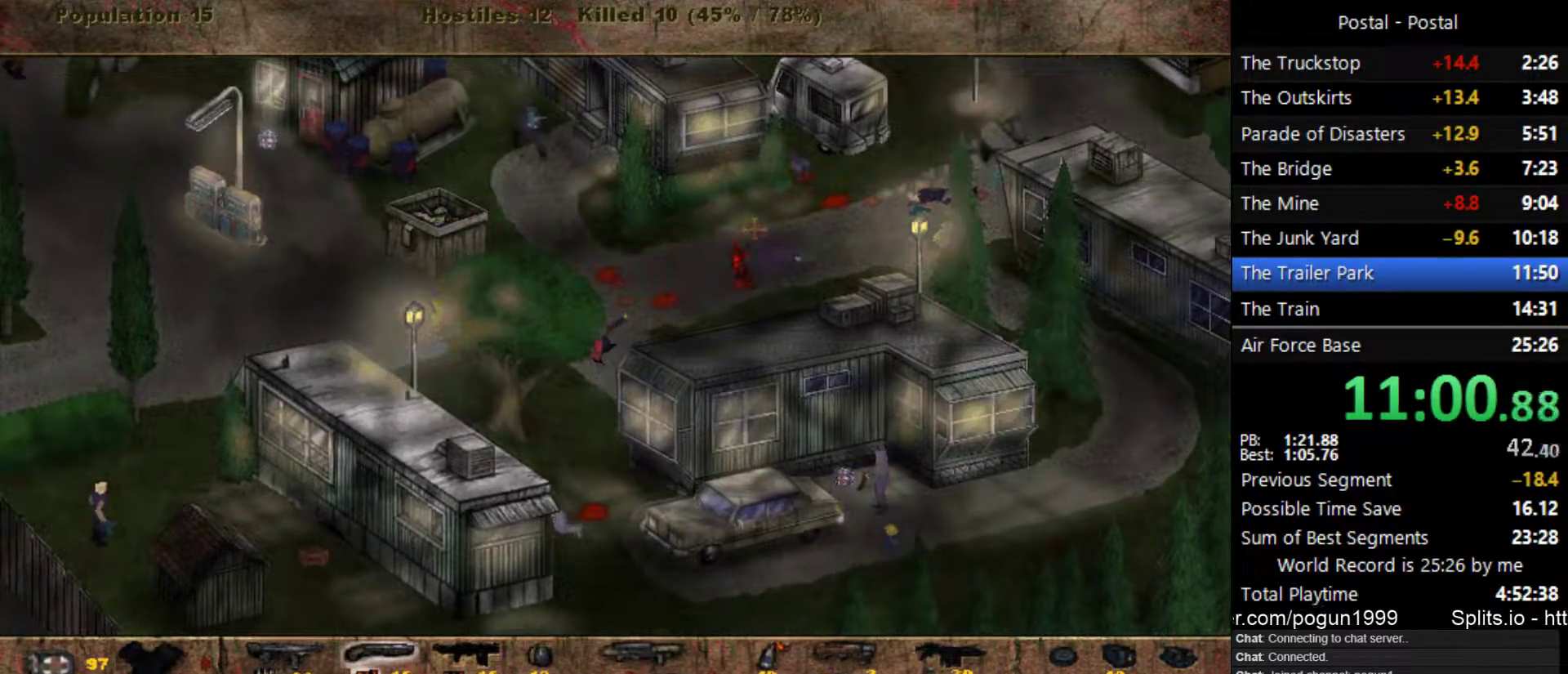
{"keys": ["w"], "events": [[150, "d", "up"]]}
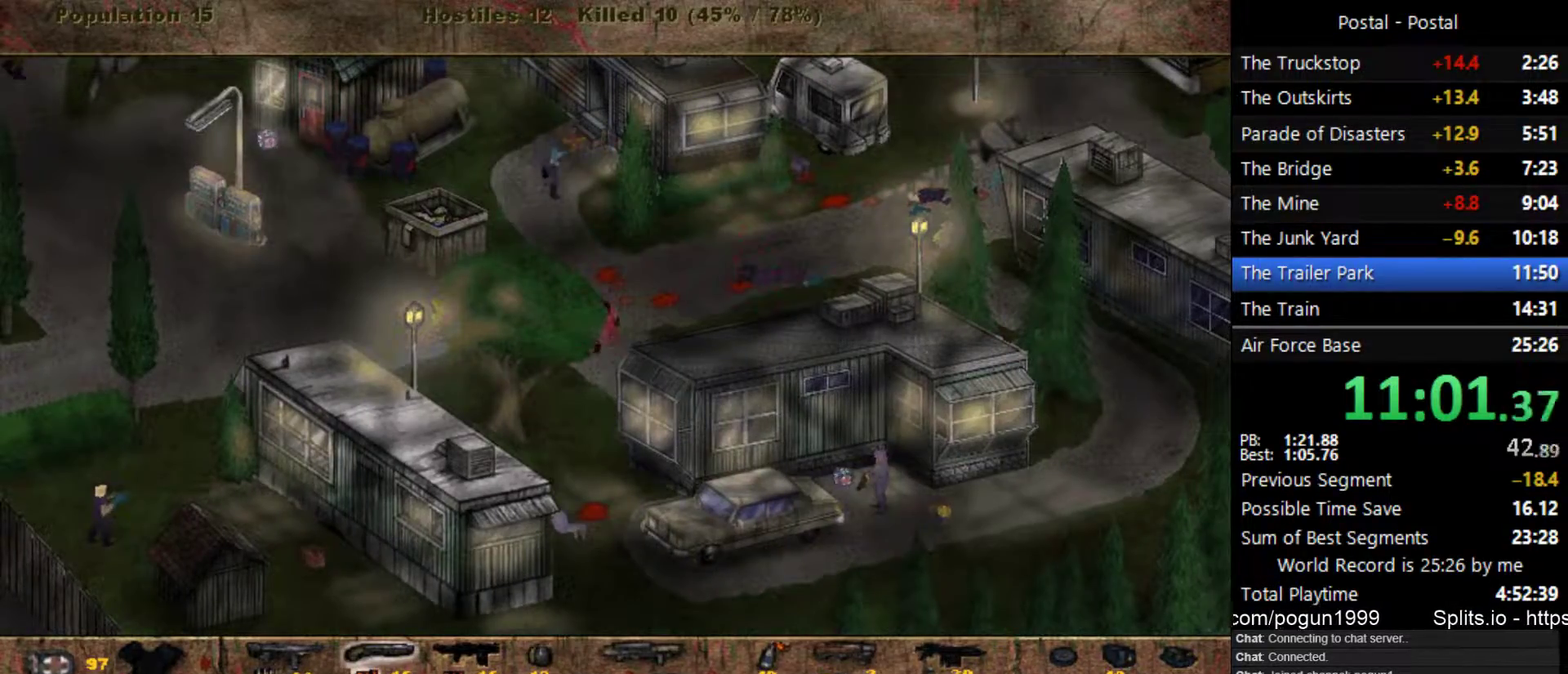
{"keys": [], "events": [[400, "w", "up"]]}
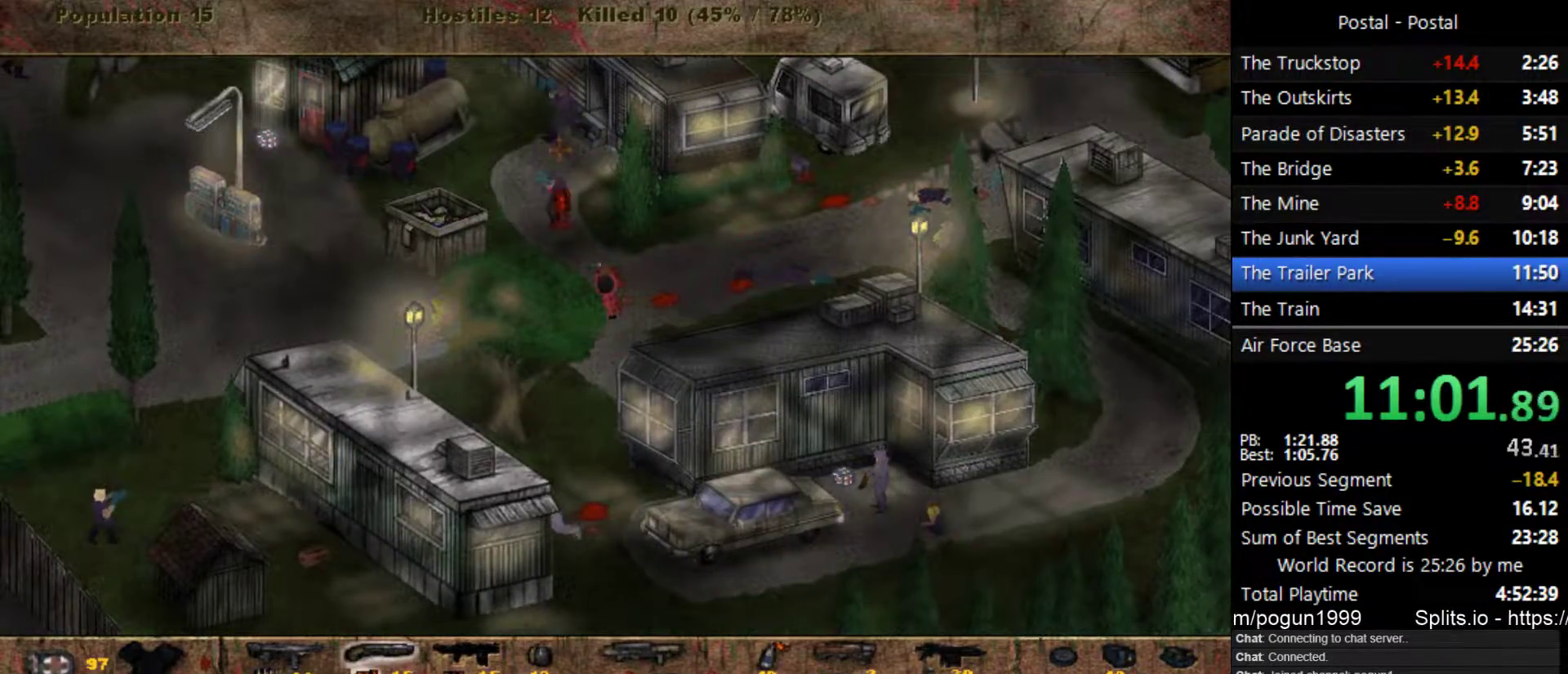
{"keys": [], "events": []}
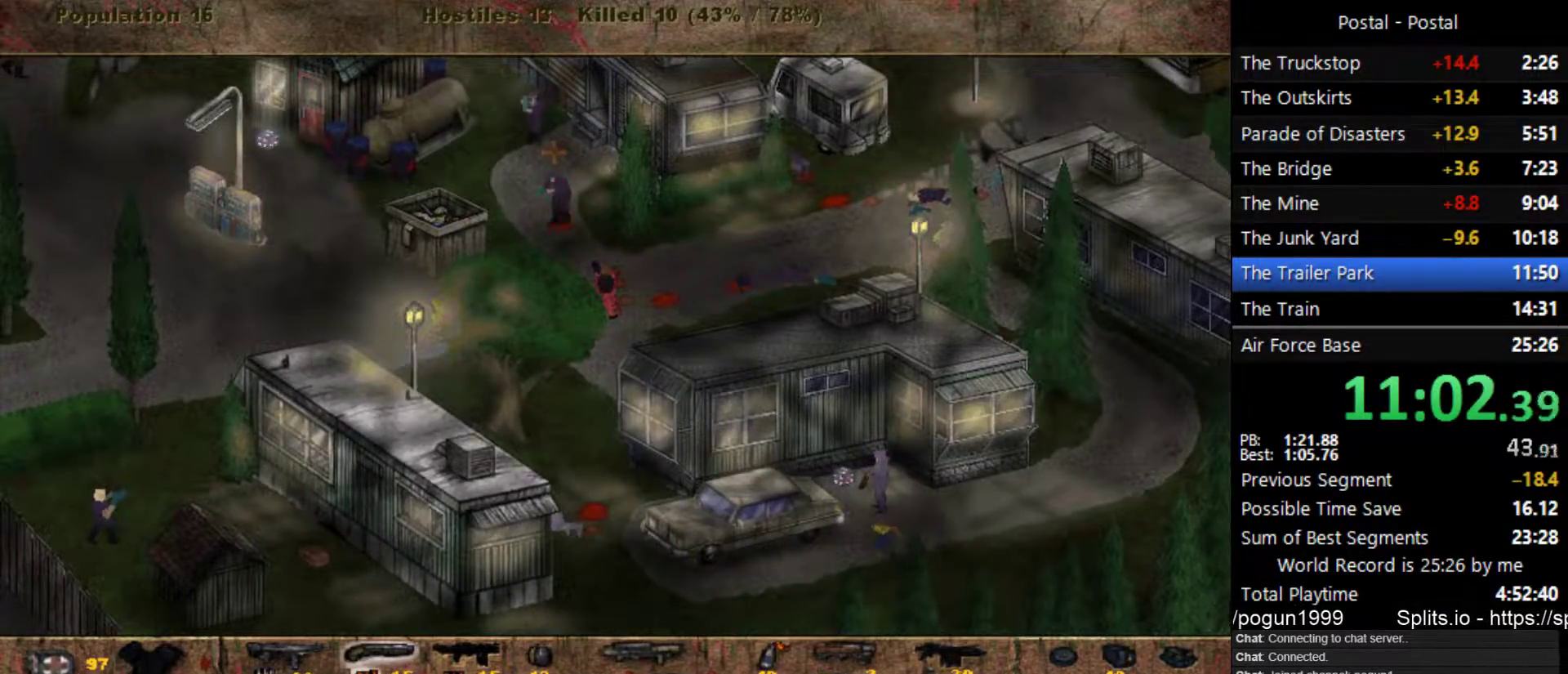
{"keys": ["a", "w"], "events": [[400, "a", "down"], [400, "w", "down"]]}
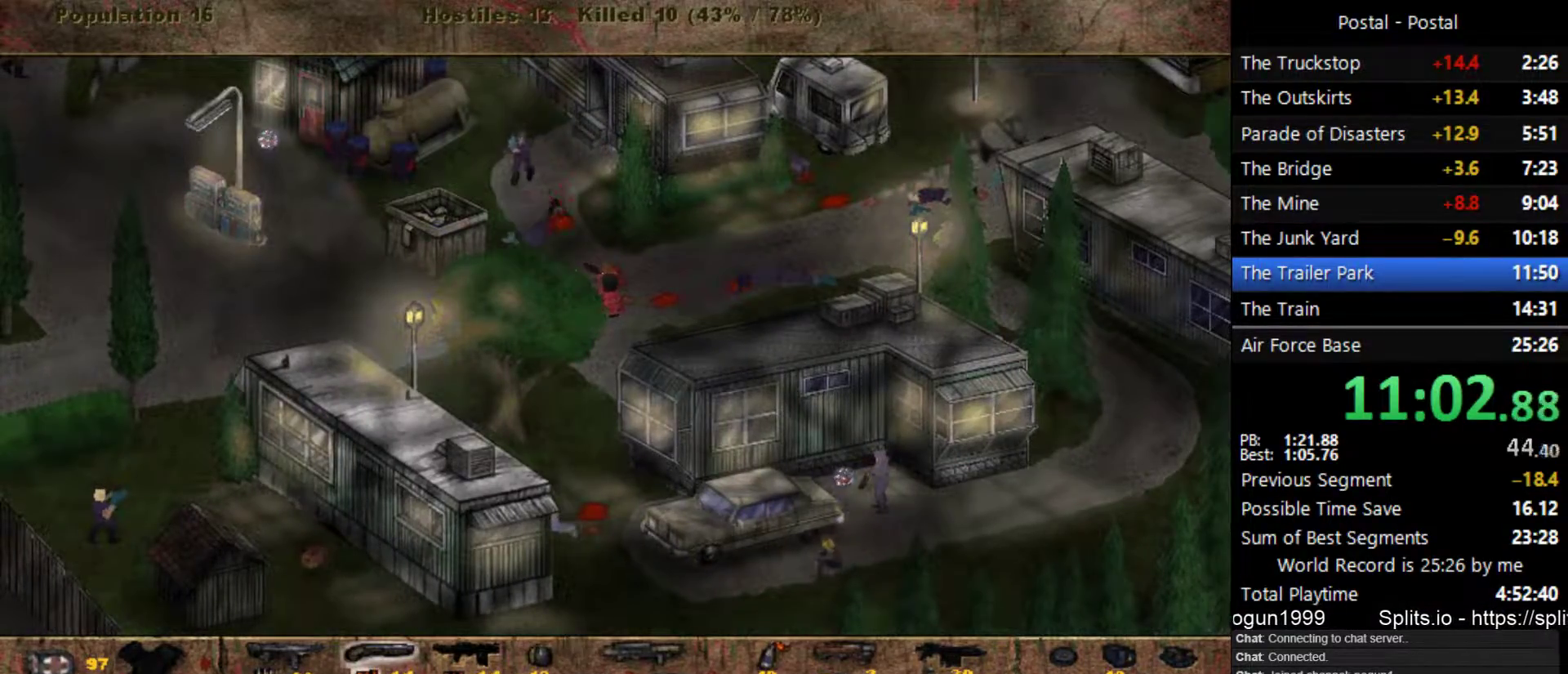
{"keys": ["a", "w"], "events": [[350, "a", "up"], [433, "a", "down"]]}
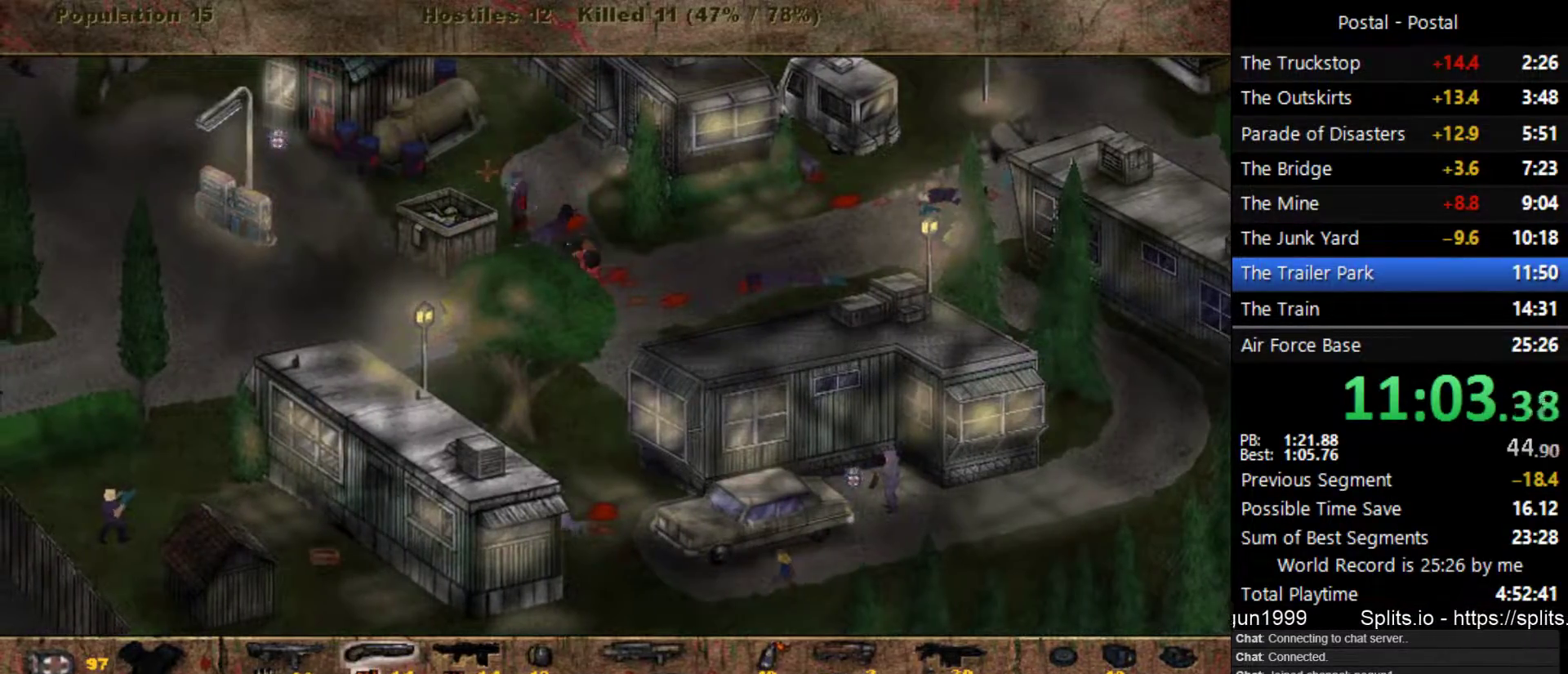
{"keys": [], "events": [[17, "a", "up"], [50, "w", "up"]]}
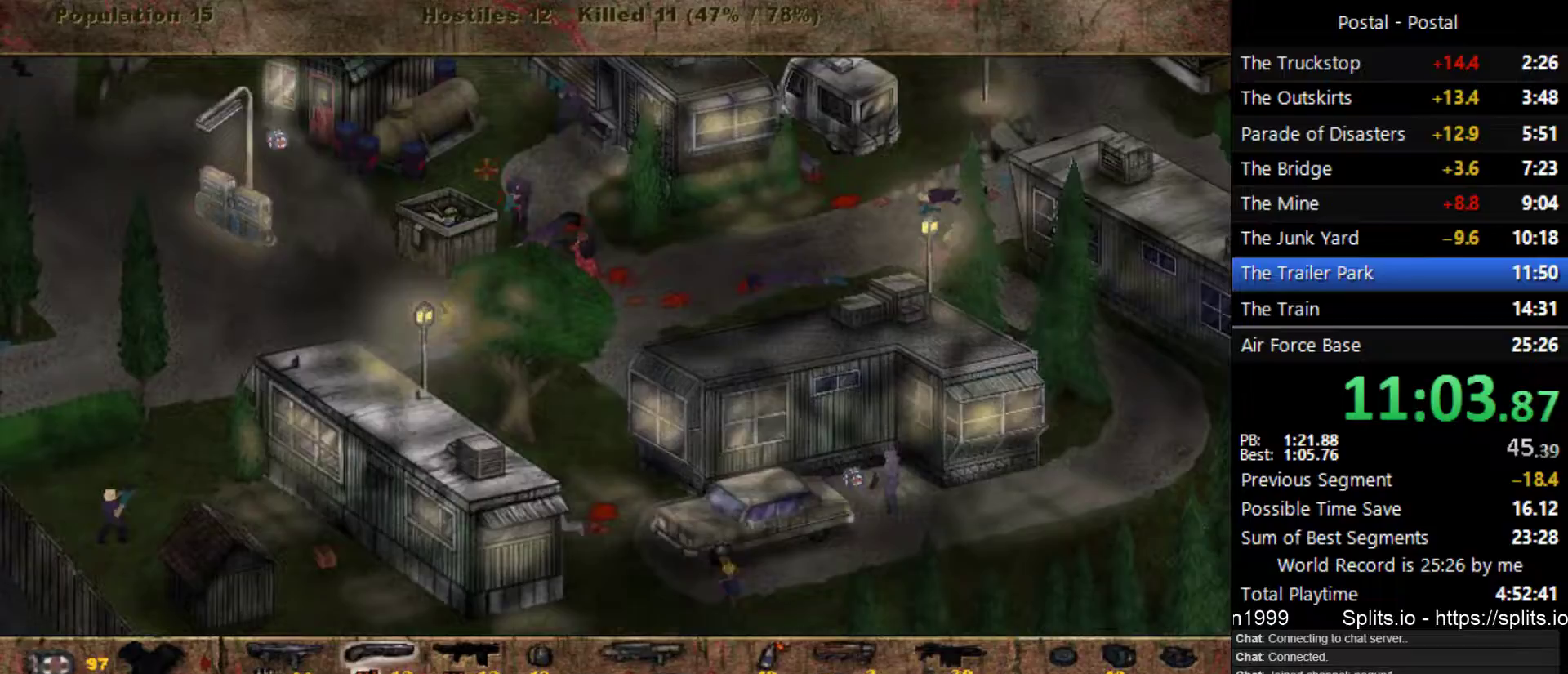
{"keys": ["w"], "events": [[367, "w", "down"]]}
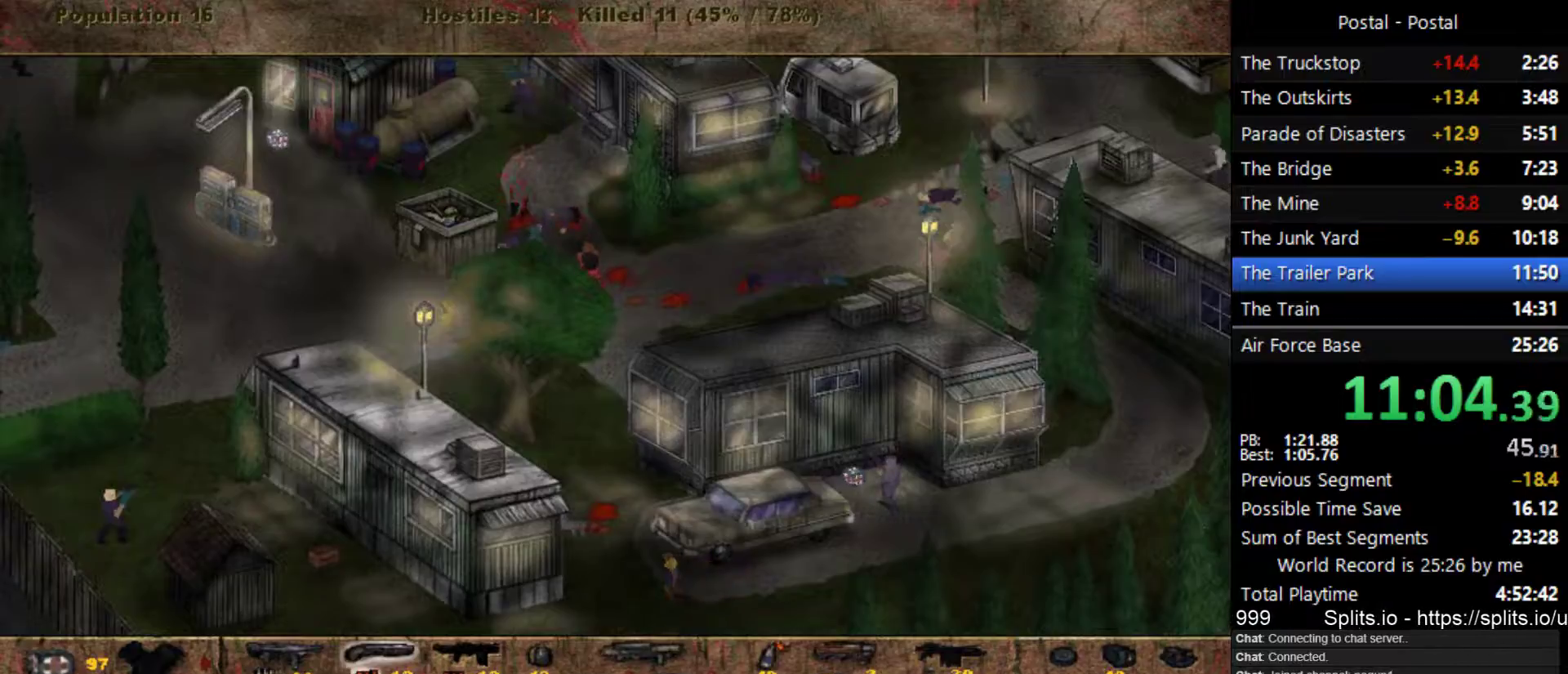
{"keys": ["w"], "events": []}
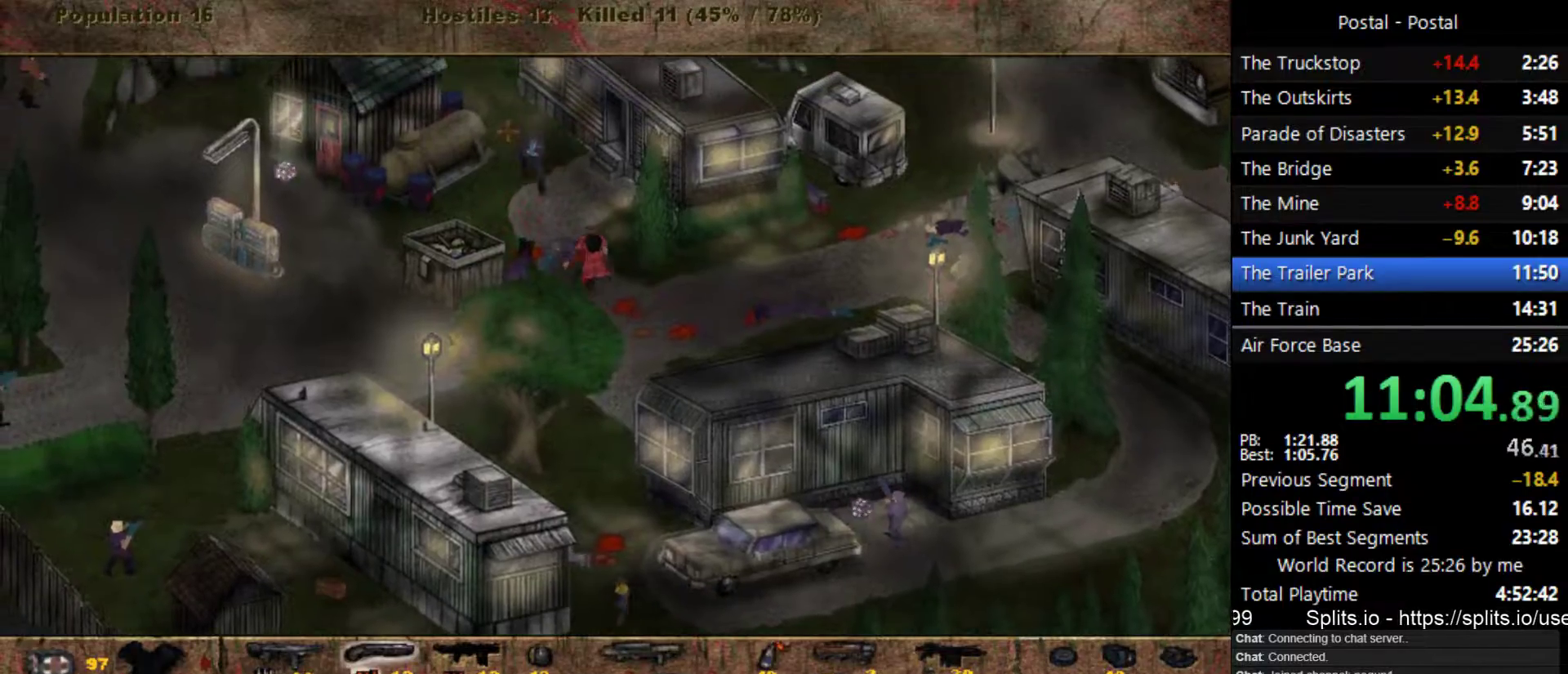
{"keys": [], "events": [[233, "w", "up"]]}
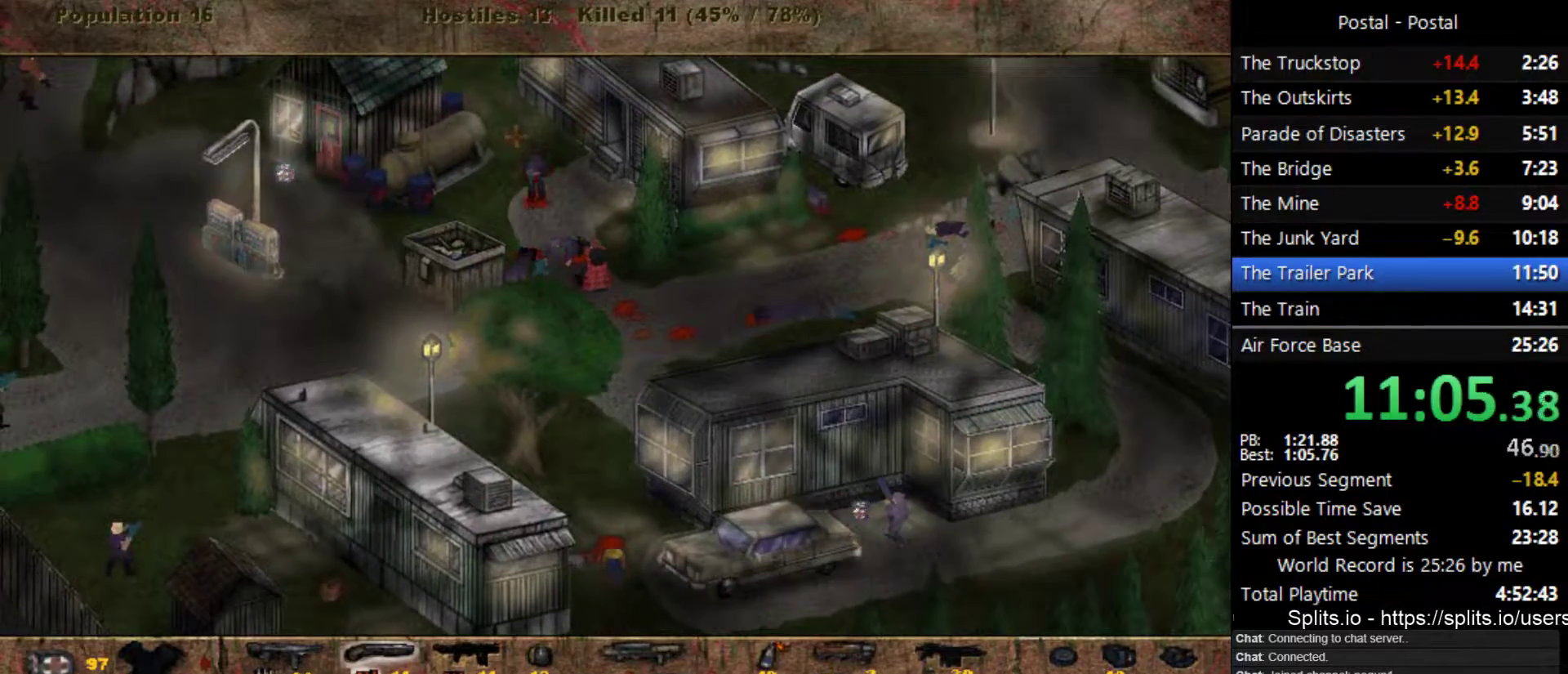
{"keys": ["s"], "events": [[250, "s", "down"]]}